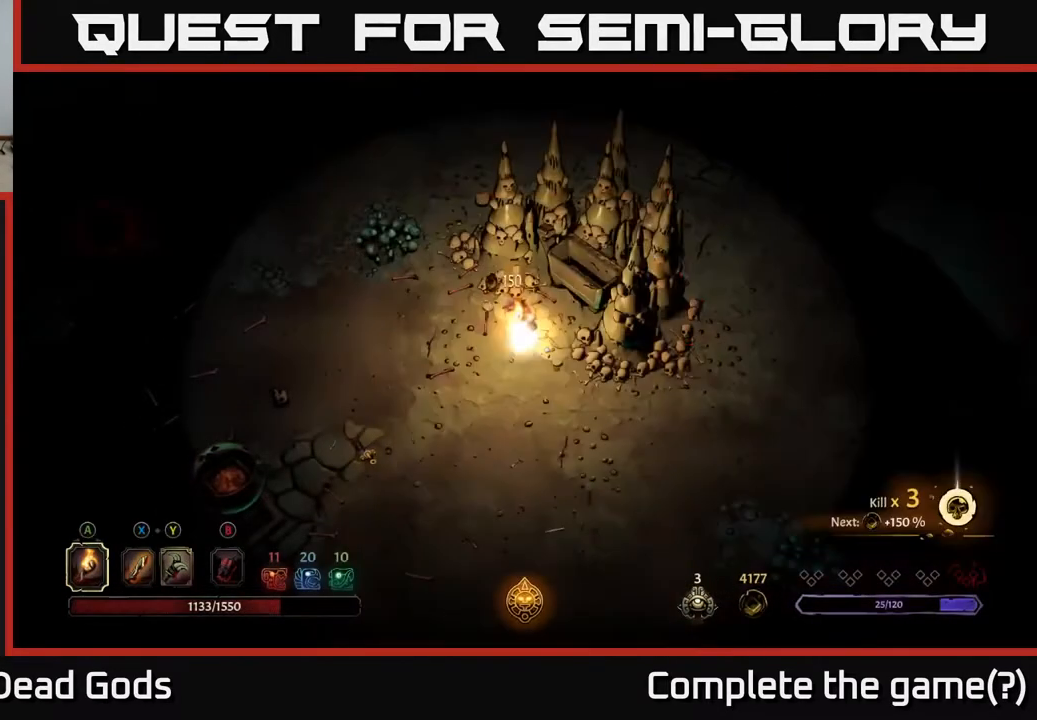
Gameplay with a controller (Xbox layout); each line is a JSON object with the inputs held at the frame after it. "events" lists button and stick changes between this image and that frame as [ms after this image, input, new state], when the widget could be followed in between.
{"buttons": [], "left_stick": "down-left", "right_stick": "center", "events": [[217, "left_stick", "down"], [417, "left_stick", "down-left"]]}
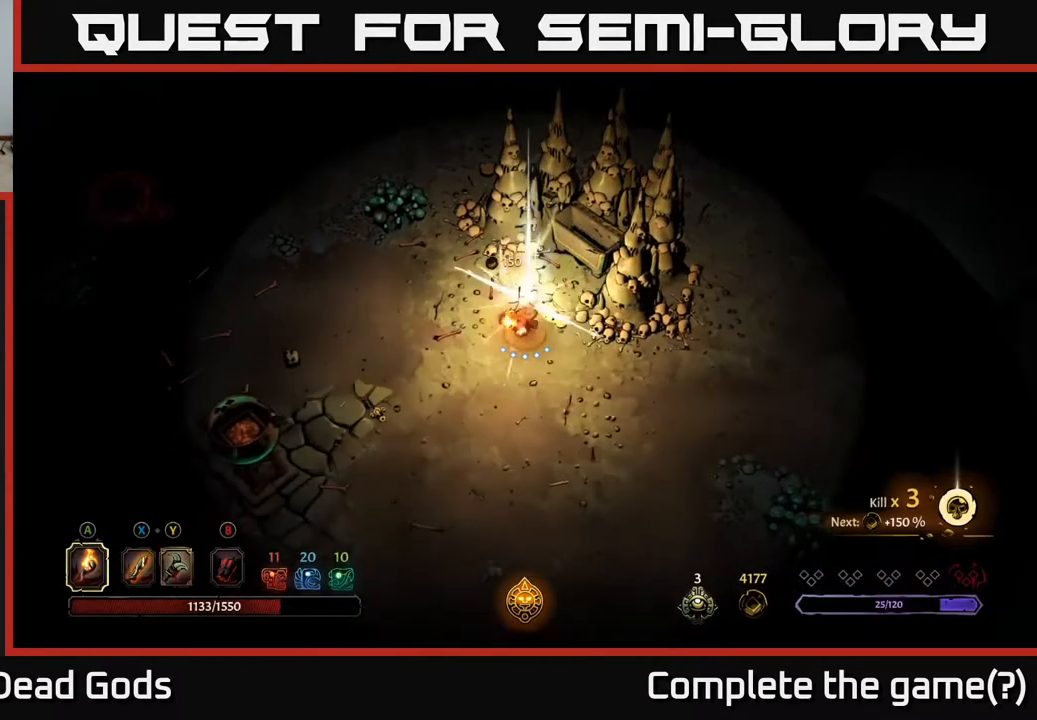
{"buttons": [], "left_stick": "up-left", "right_stick": "center", "events": [[150, "left_stick", "left"], [267, "left_stick", "up-left"]]}
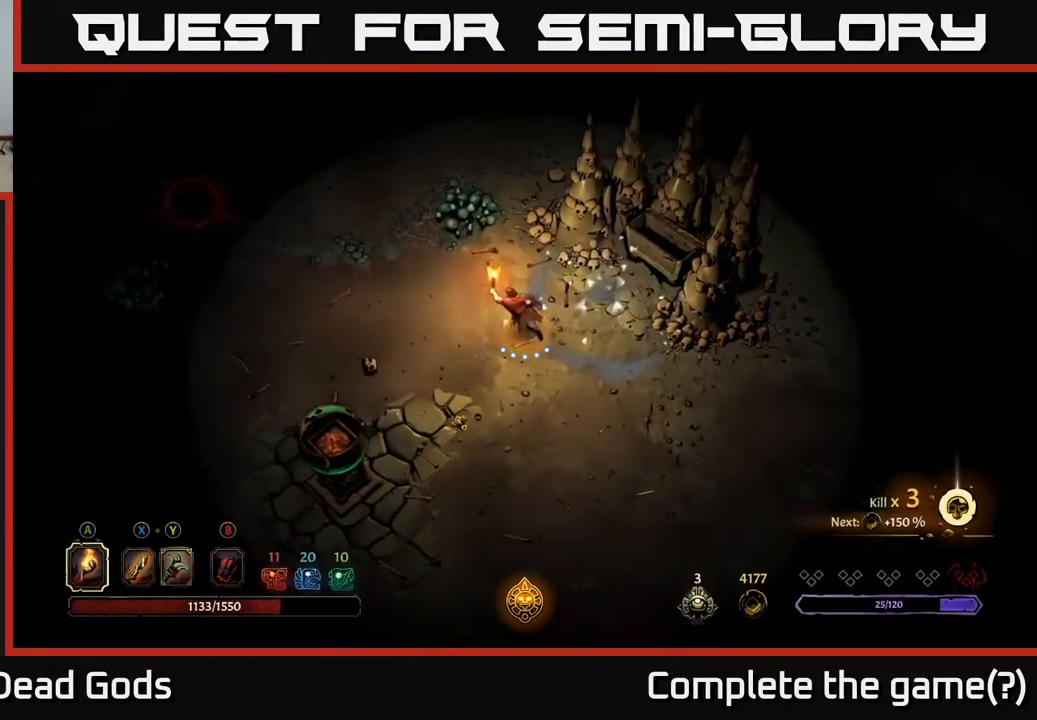
{"buttons": [], "left_stick": "left", "right_stick": "center", "events": [[150, "A", "down"], [267, "A", "up"], [433, "left_stick", "left"]]}
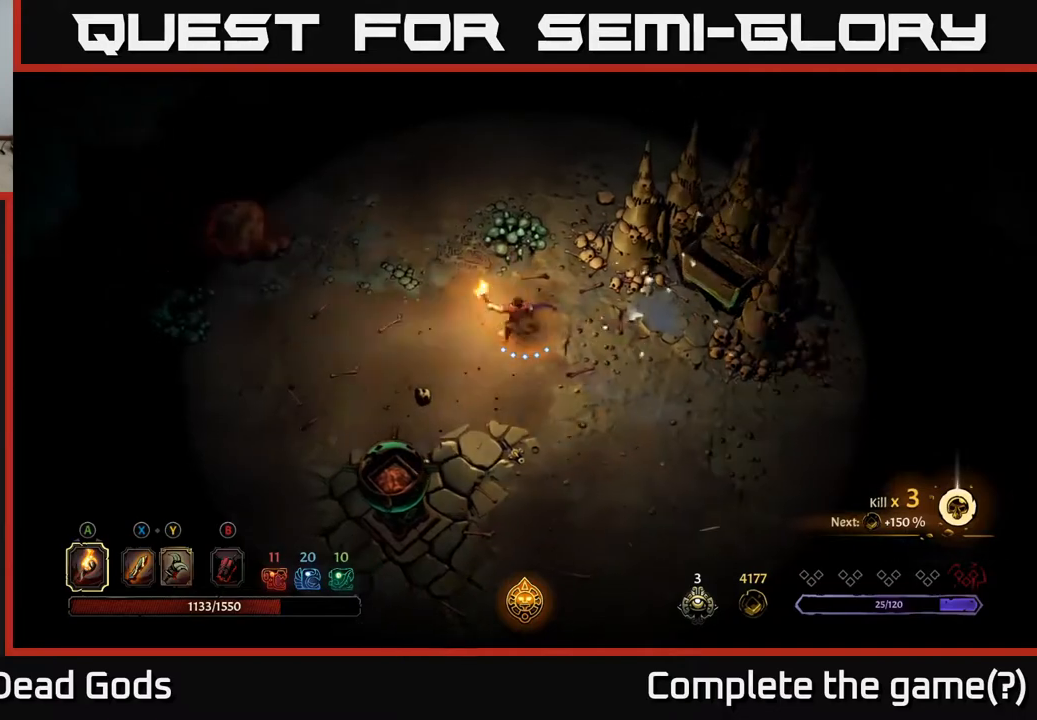
{"buttons": [], "left_stick": "down-left", "right_stick": "center", "events": [[100, "left_stick", "down-left"]]}
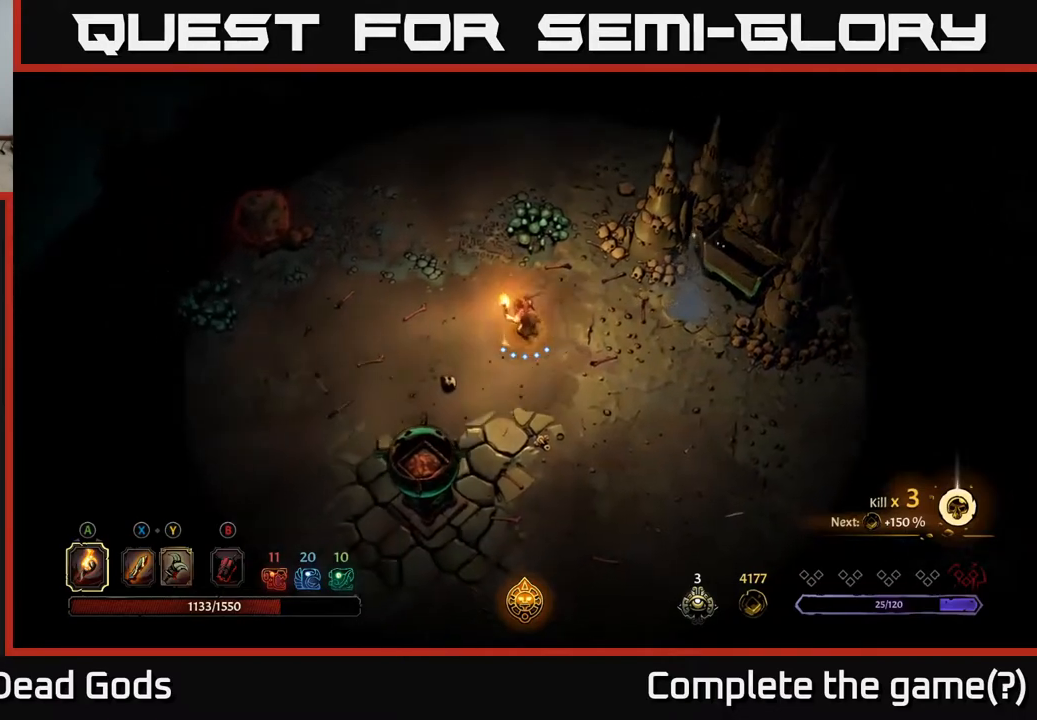
{"buttons": ["A"], "left_stick": "down", "right_stick": "center", "events": [[450, "A", "down"], [467, "left_stick", "down"]]}
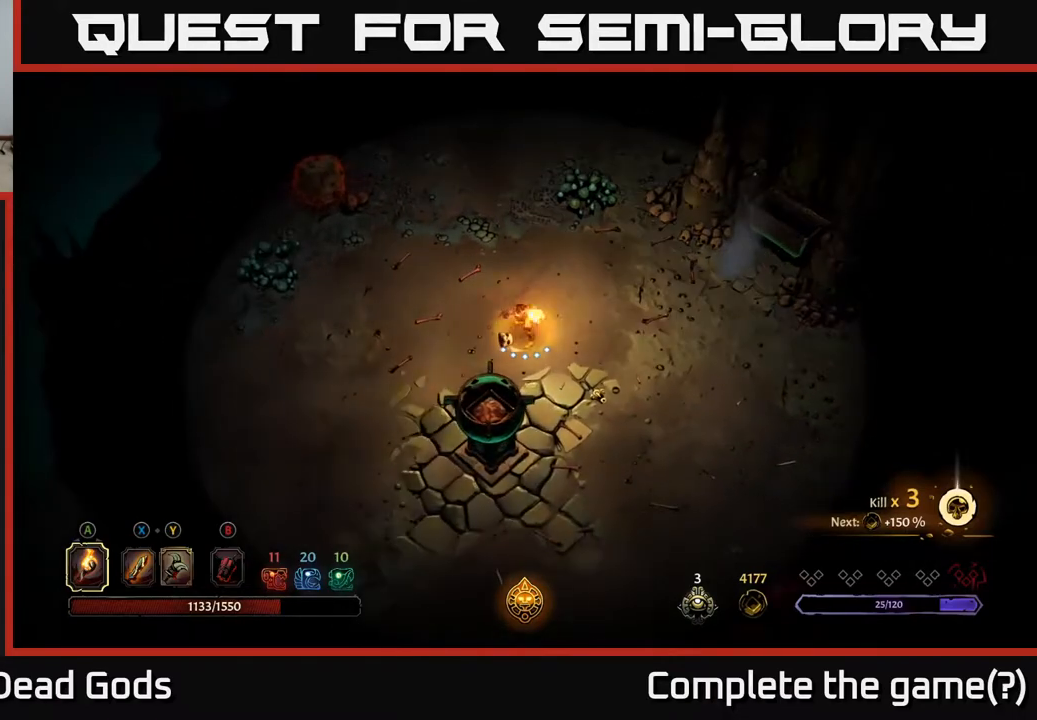
{"buttons": [], "left_stick": "left", "right_stick": "center", "events": [[67, "A", "up"], [267, "left_stick", "center"], [467, "left_stick", "left"]]}
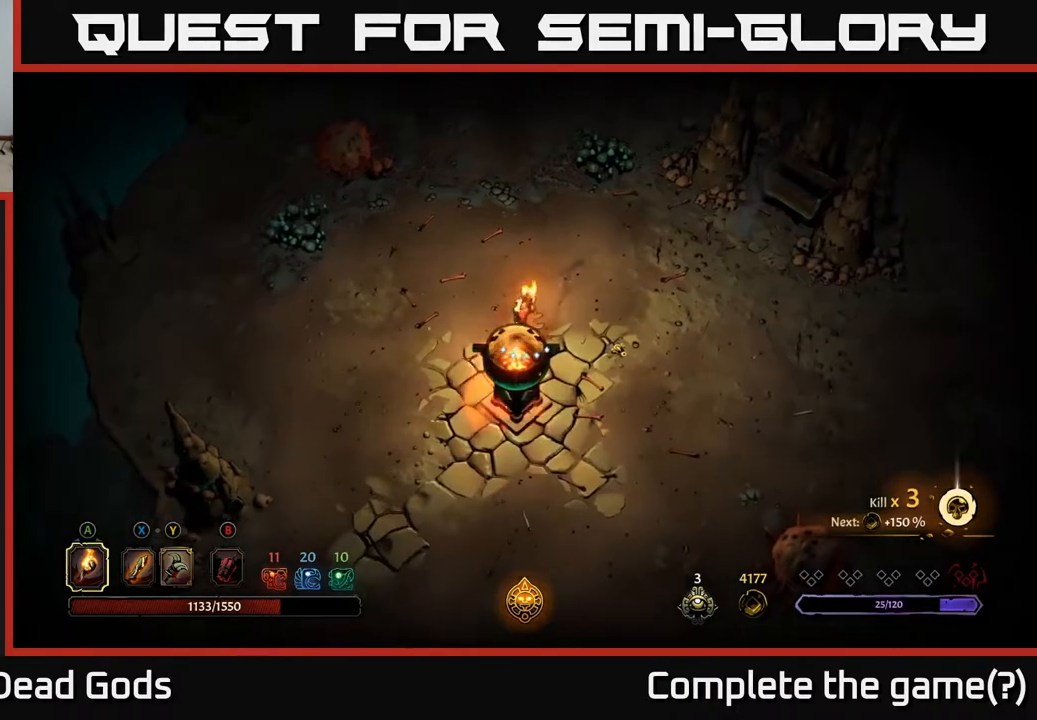
{"buttons": [], "left_stick": "up-left", "right_stick": "center", "events": [[150, "left_stick", "up-left"]]}
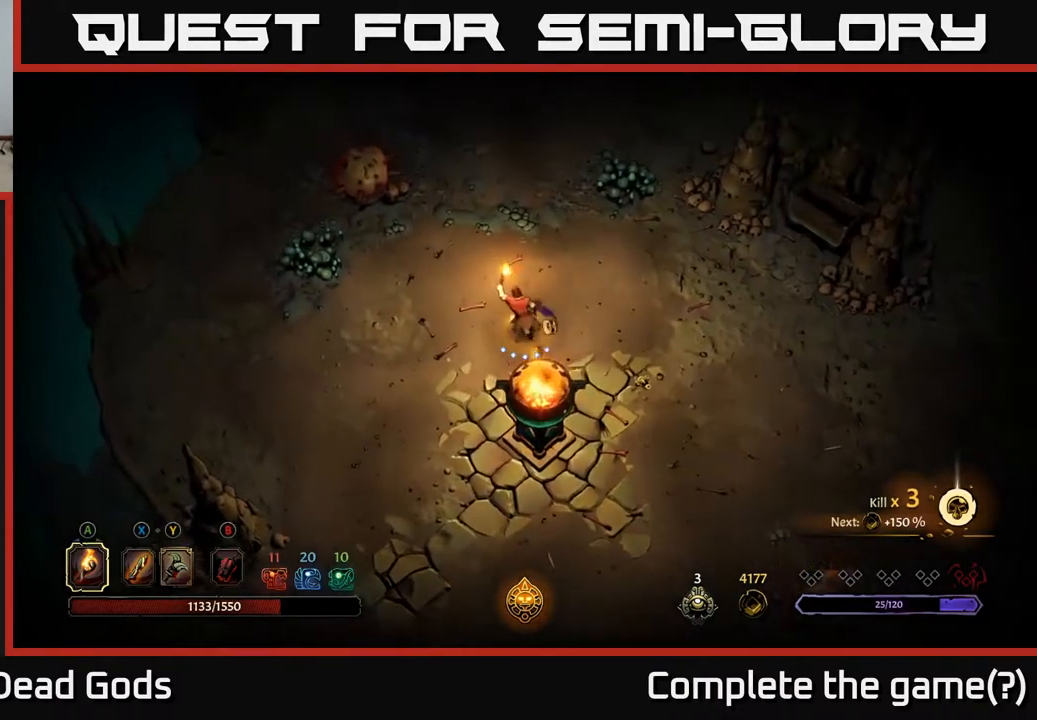
{"buttons": [], "left_stick": "up-left", "right_stick": "center", "events": []}
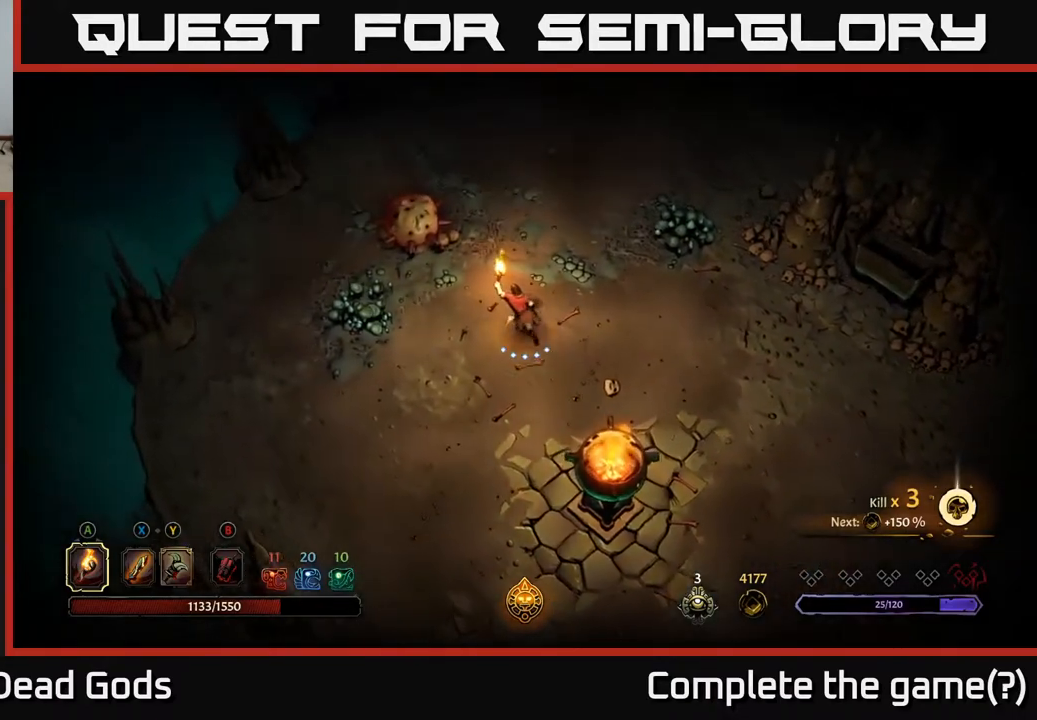
{"buttons": [], "left_stick": "right", "right_stick": "center", "events": [[450, "left_stick", "up-right"], [500, "left_stick", "right"]]}
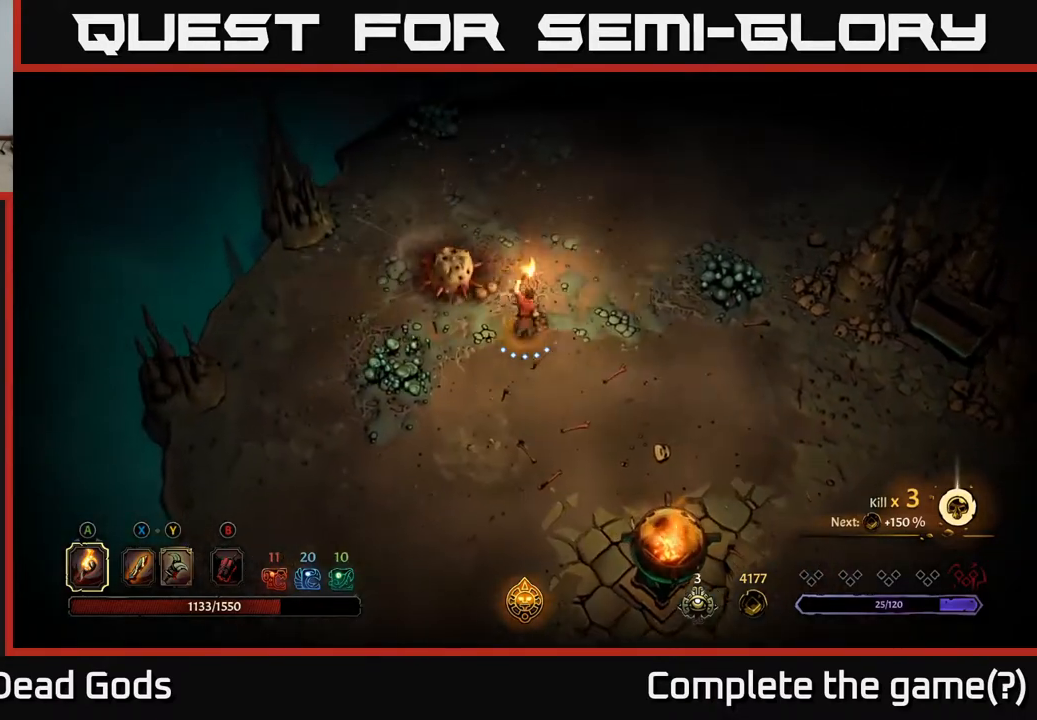
{"buttons": [], "left_stick": "right", "right_stick": "center", "events": []}
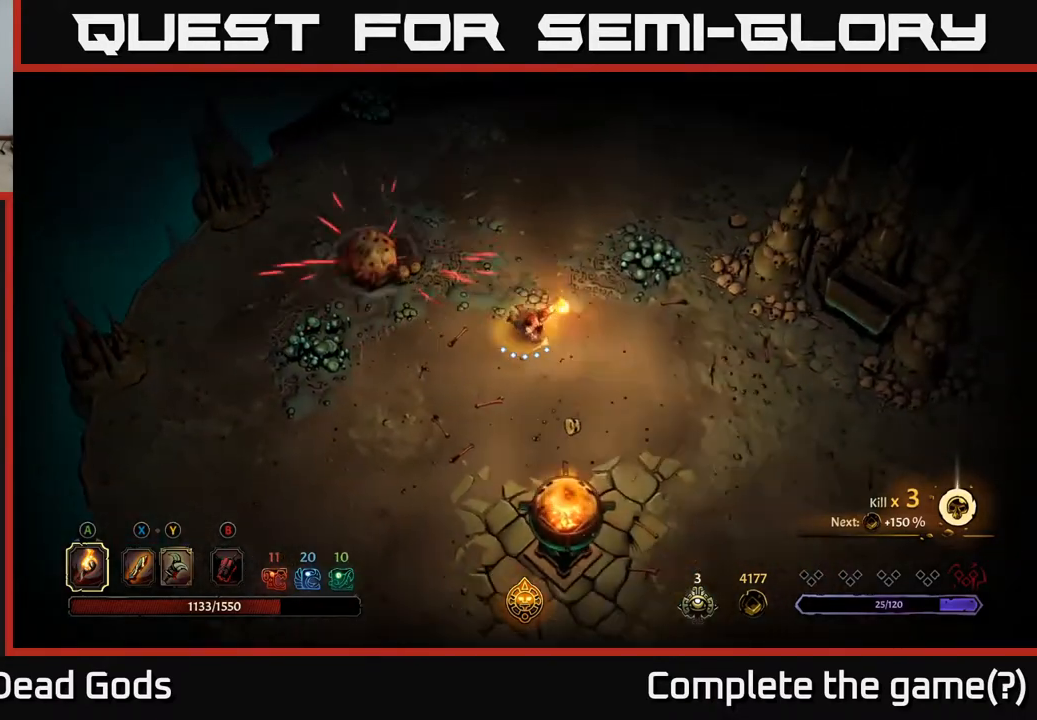
{"buttons": [], "left_stick": "up", "right_stick": "center", "events": [[317, "left_stick", "up"], [333, "R2", "down"], [450, "R2", "up"]]}
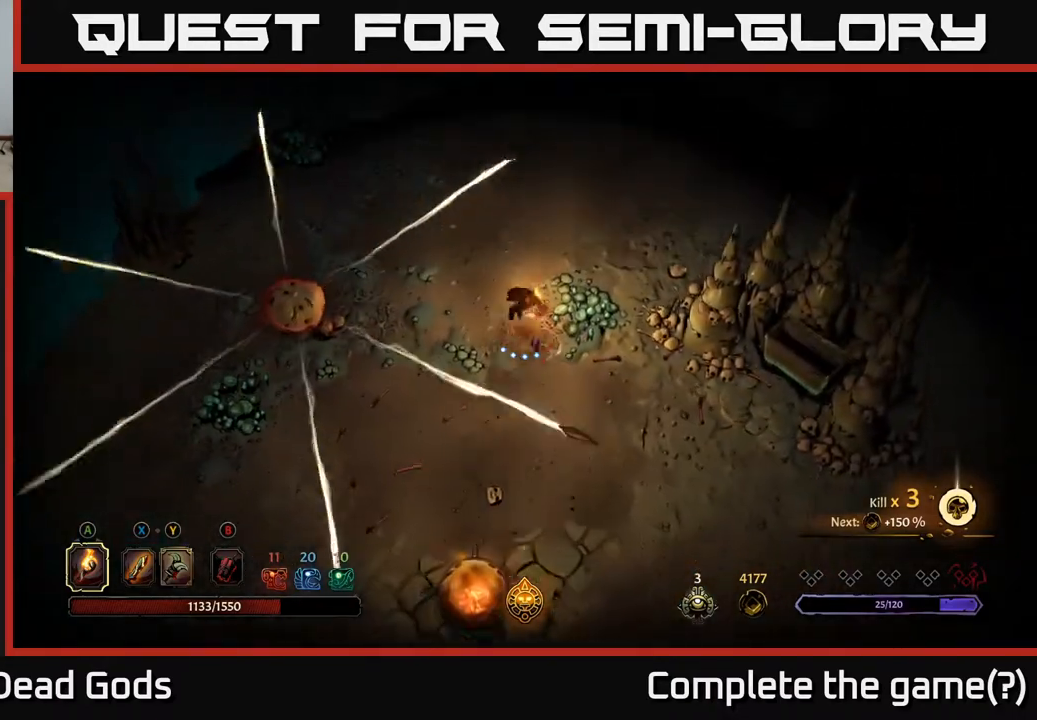
{"buttons": [], "left_stick": "up-right", "right_stick": "center", "events": [[267, "left_stick", "up-right"]]}
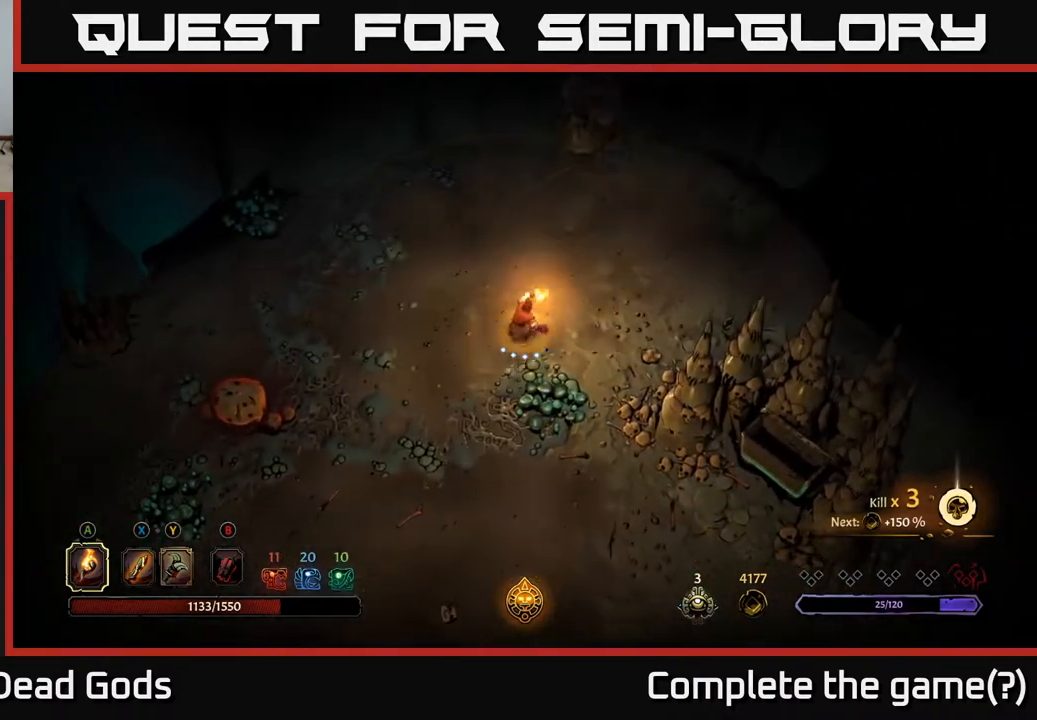
{"buttons": [], "left_stick": "up", "right_stick": "center", "events": [[67, "left_stick", "up"], [317, "left_stick", "up-right"], [450, "left_stick", "up"]]}
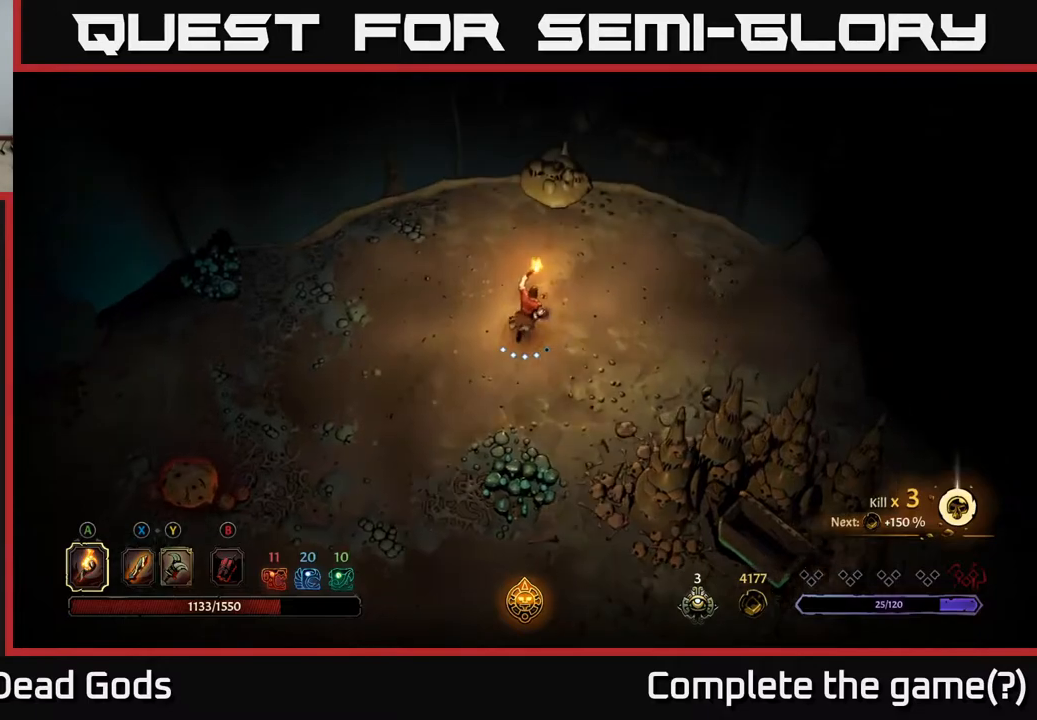
{"buttons": [], "left_stick": "down", "right_stick": "center", "events": [[133, "left_stick", "up-right"], [367, "left_stick", "down"]]}
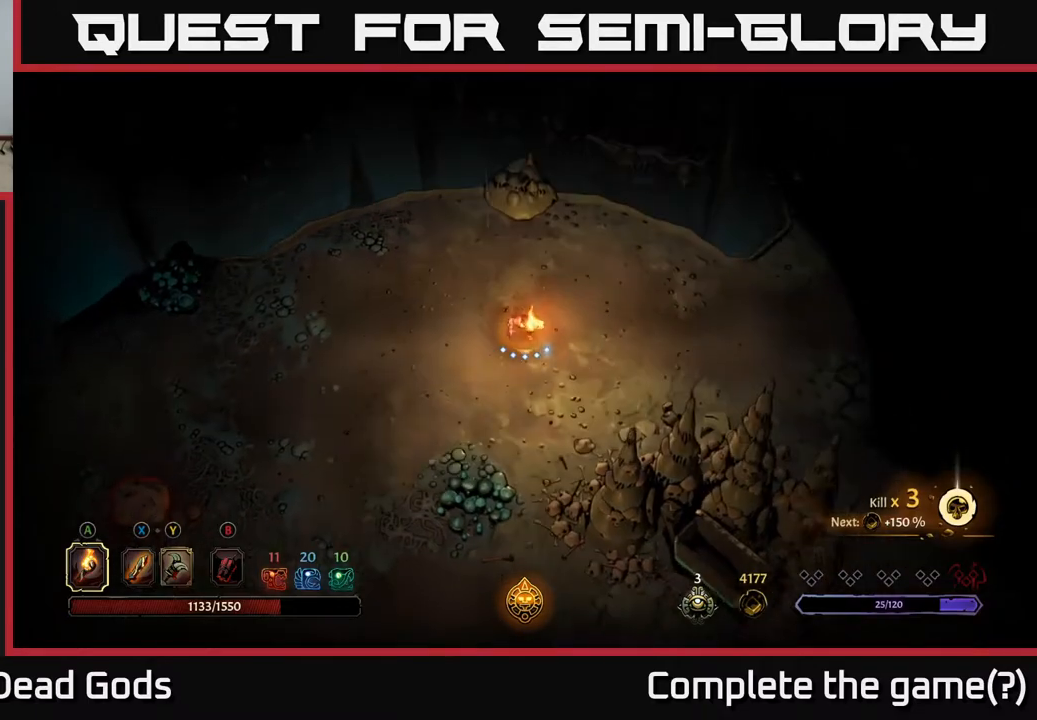
{"buttons": [], "left_stick": "down-right", "right_stick": "center", "events": [[83, "left_stick", "center"], [467, "left_stick", "down-right"]]}
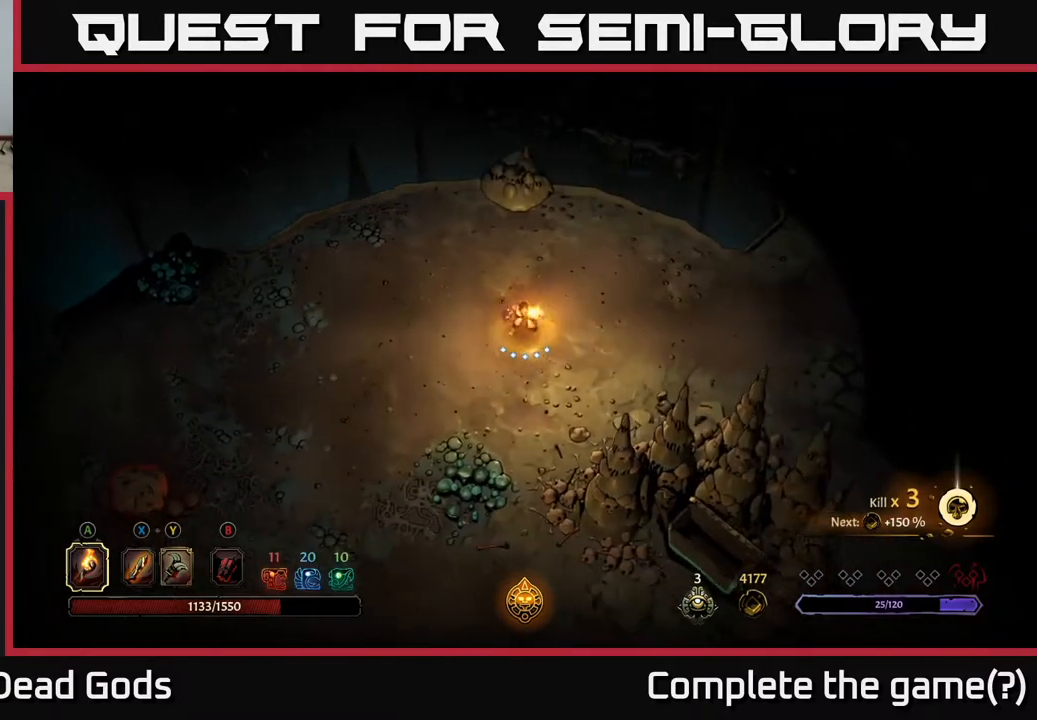
{"buttons": [], "left_stick": "right", "right_stick": "center", "events": [[50, "left_stick", "right"]]}
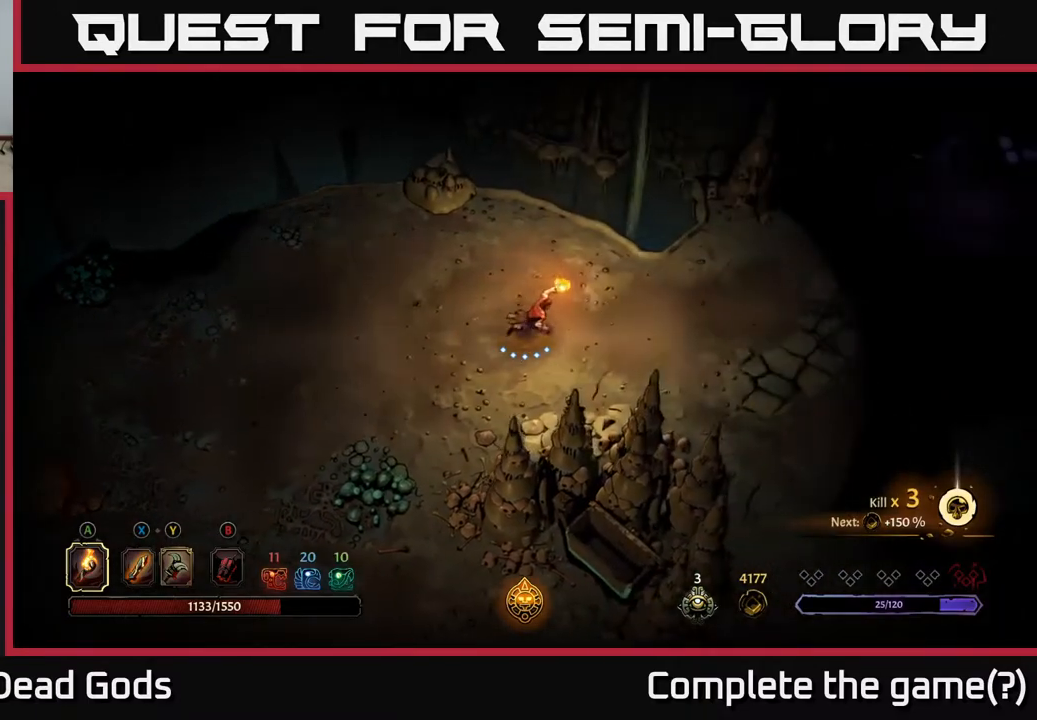
{"buttons": [], "left_stick": "right", "right_stick": "center", "events": []}
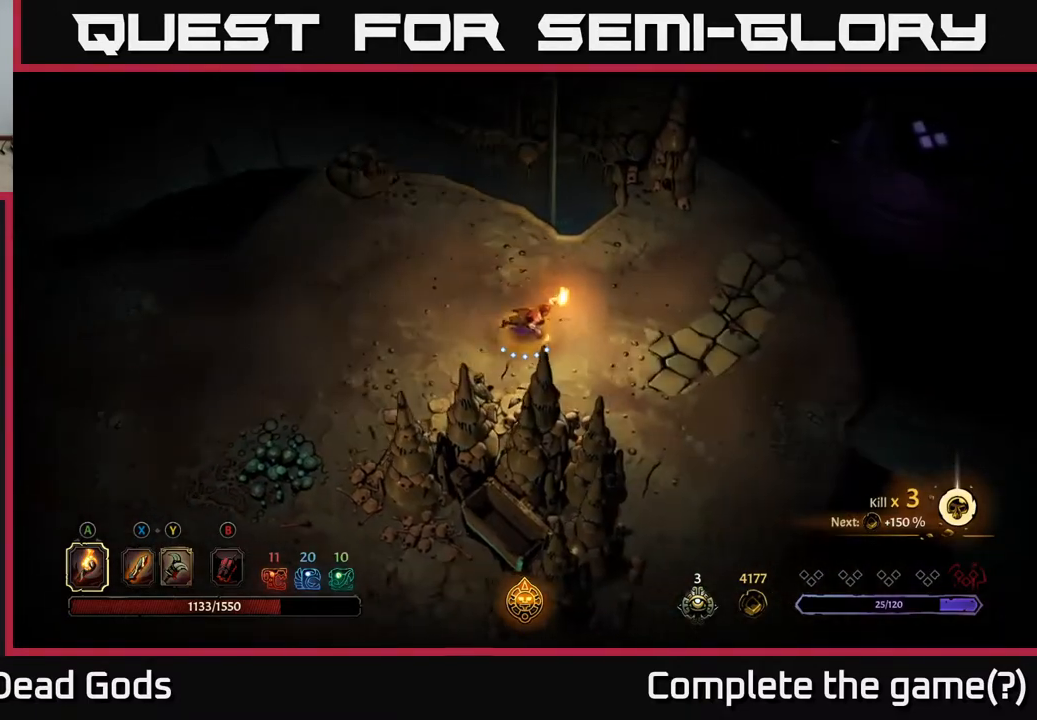
{"buttons": [], "left_stick": "right", "right_stick": "center", "events": [[283, "left_stick", "down-right"], [500, "left_stick", "right"]]}
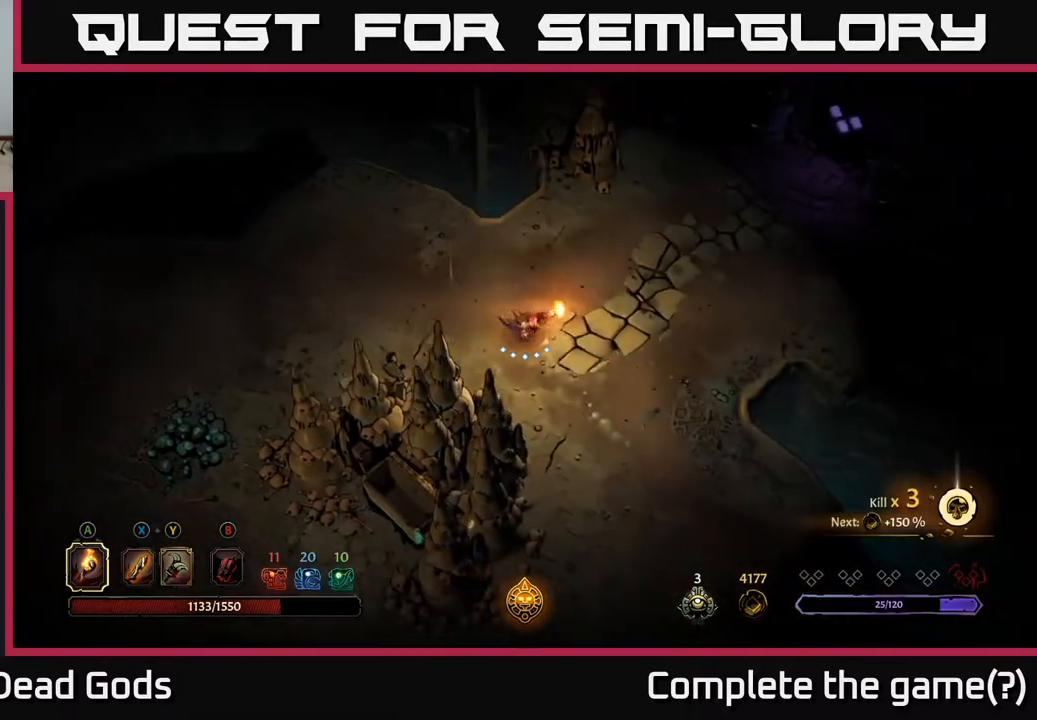
{"buttons": [], "left_stick": "center", "right_stick": "center", "events": [[283, "left_stick", "down-right"], [400, "left_stick", "center"]]}
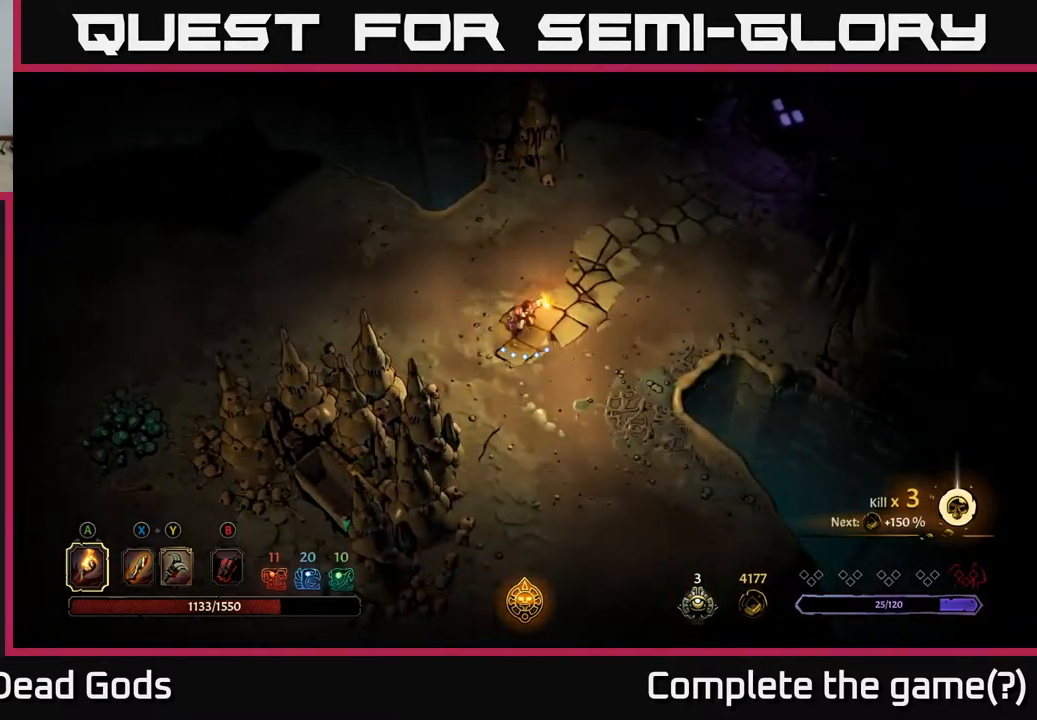
{"buttons": [], "left_stick": "center", "right_stick": "center", "events": [[133, "START", "down"], [317, "START", "up"]]}
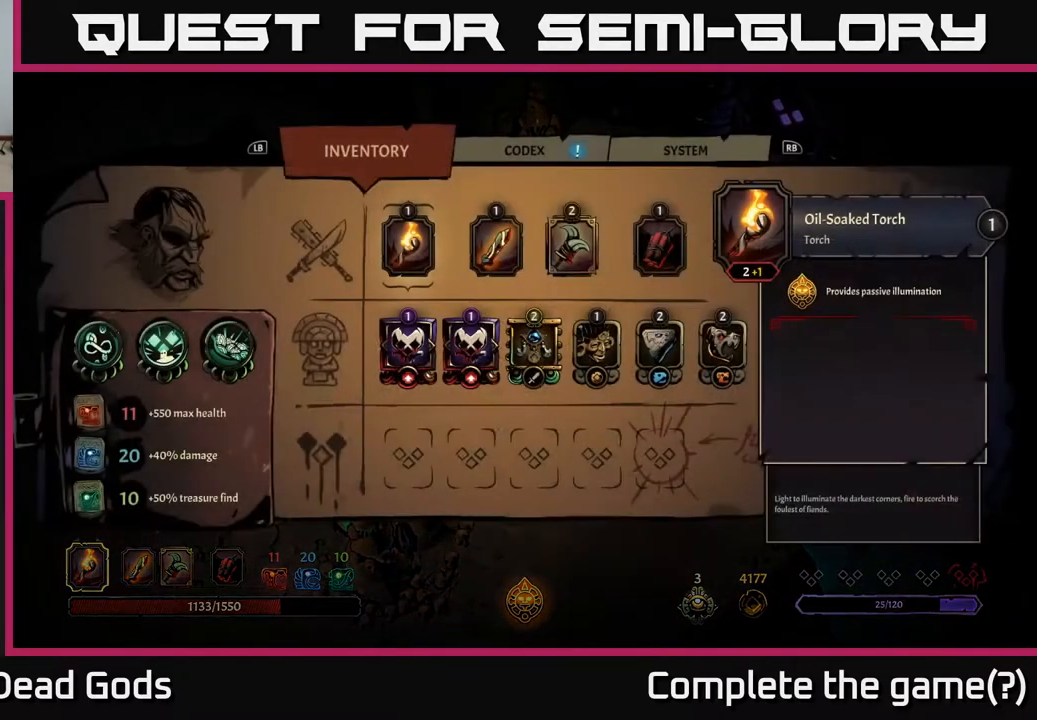
{"buttons": [], "left_stick": "center", "right_stick": "center", "events": []}
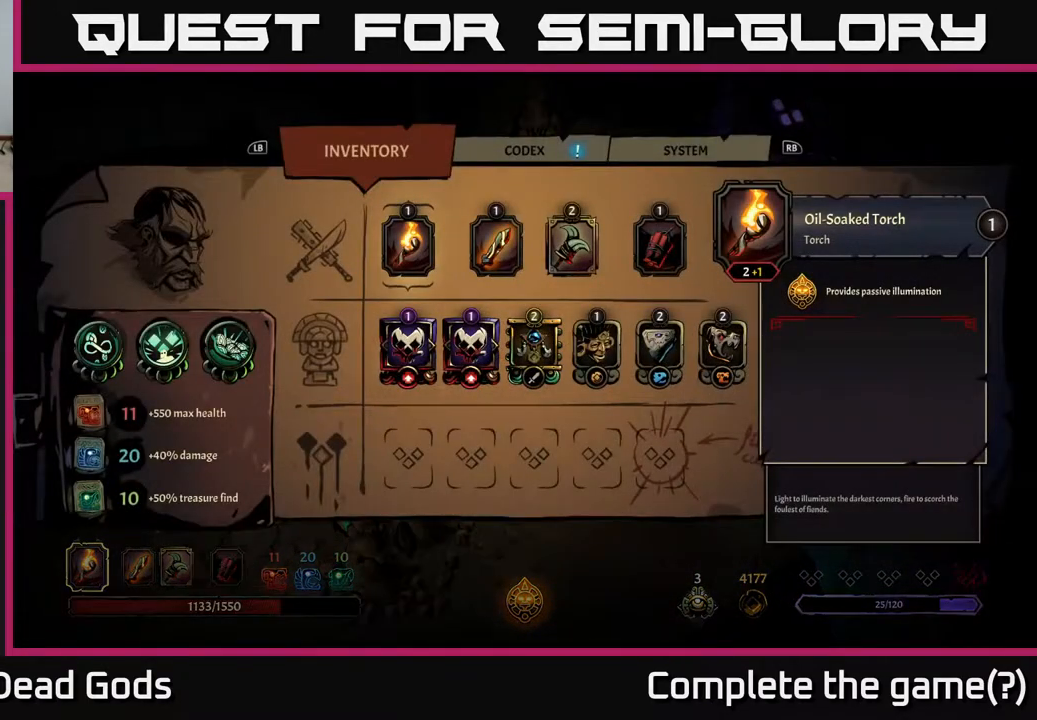
{"buttons": ["DPAD_UP"], "left_stick": "center", "right_stick": "center", "events": [[33, "DPAD_DOWN", "down"], [150, "DPAD_DOWN", "up"], [450, "DPAD_UP", "down"]]}
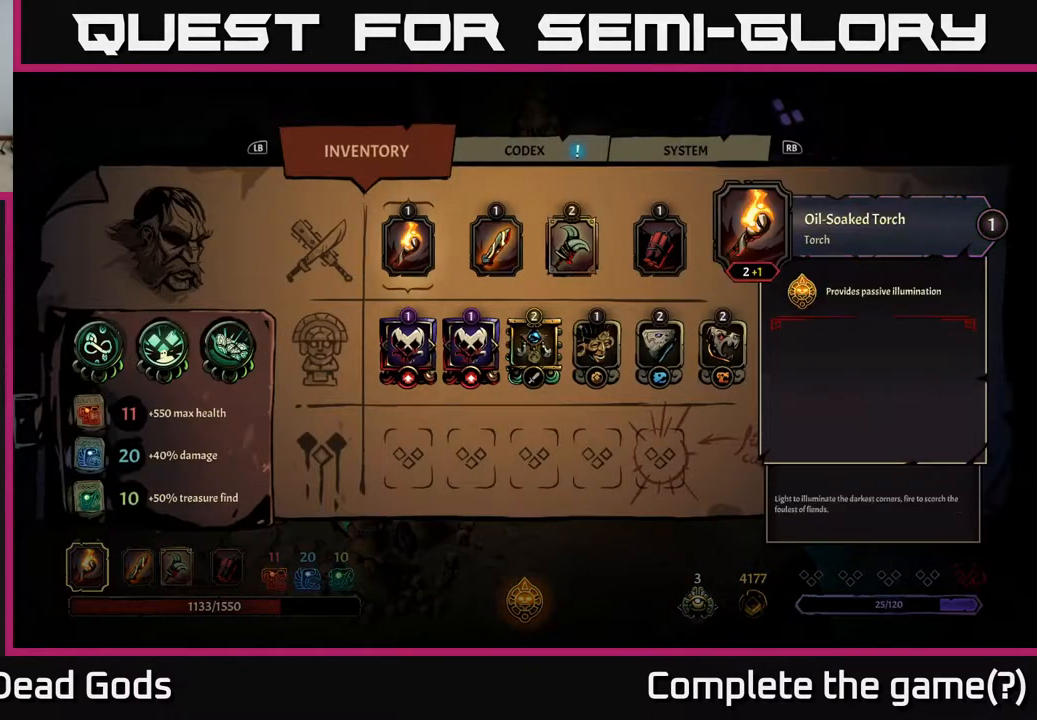
{"buttons": ["DPAD_DOWN"], "left_stick": "center", "right_stick": "center", "events": [[133, "DPAD_UP", "up"], [350, "DPAD_DOWN", "down"]]}
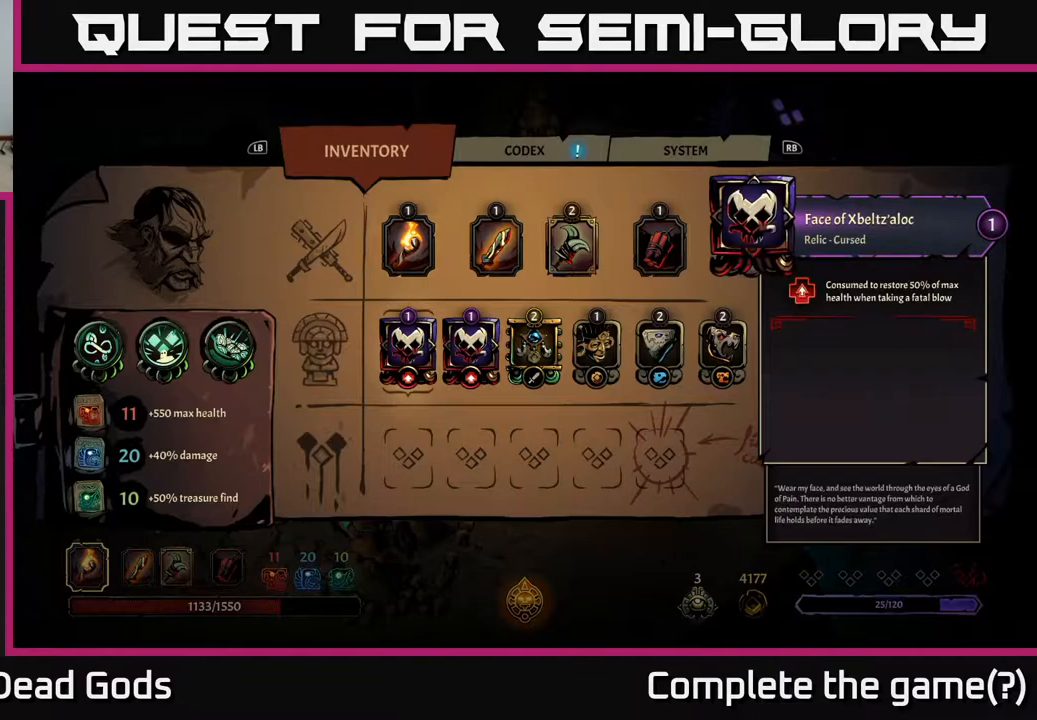
{"buttons": [], "left_stick": "center", "right_stick": "center", "events": [[17, "DPAD_DOWN", "up"]]}
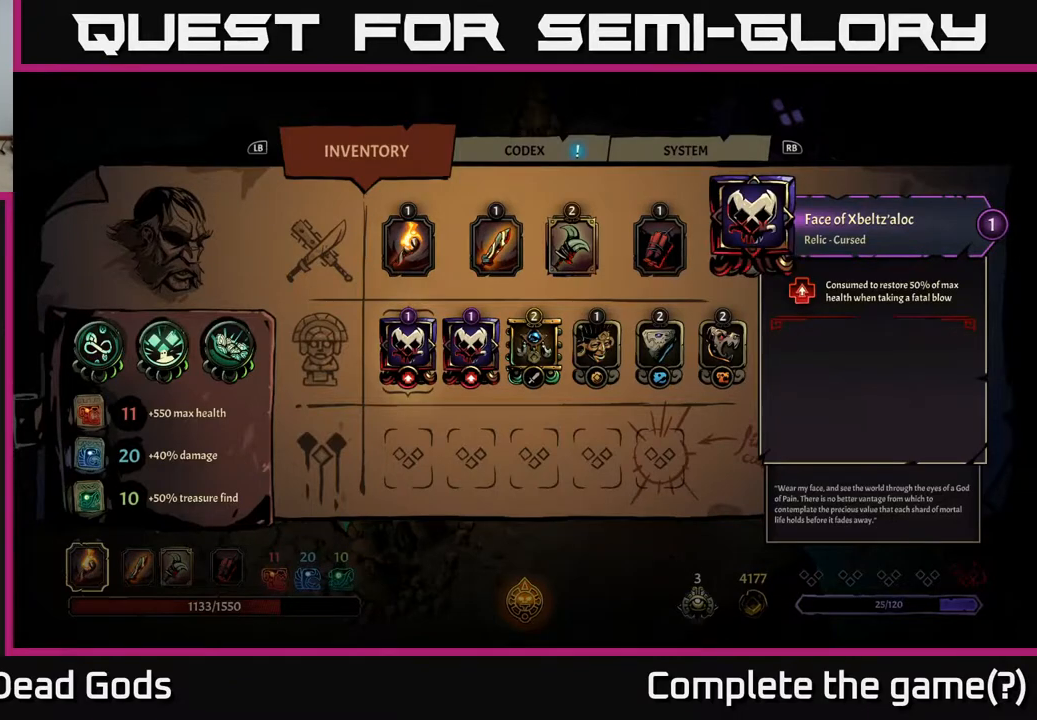
{"buttons": ["B"], "left_stick": "center", "right_stick": "center", "events": [[483, "B", "down"]]}
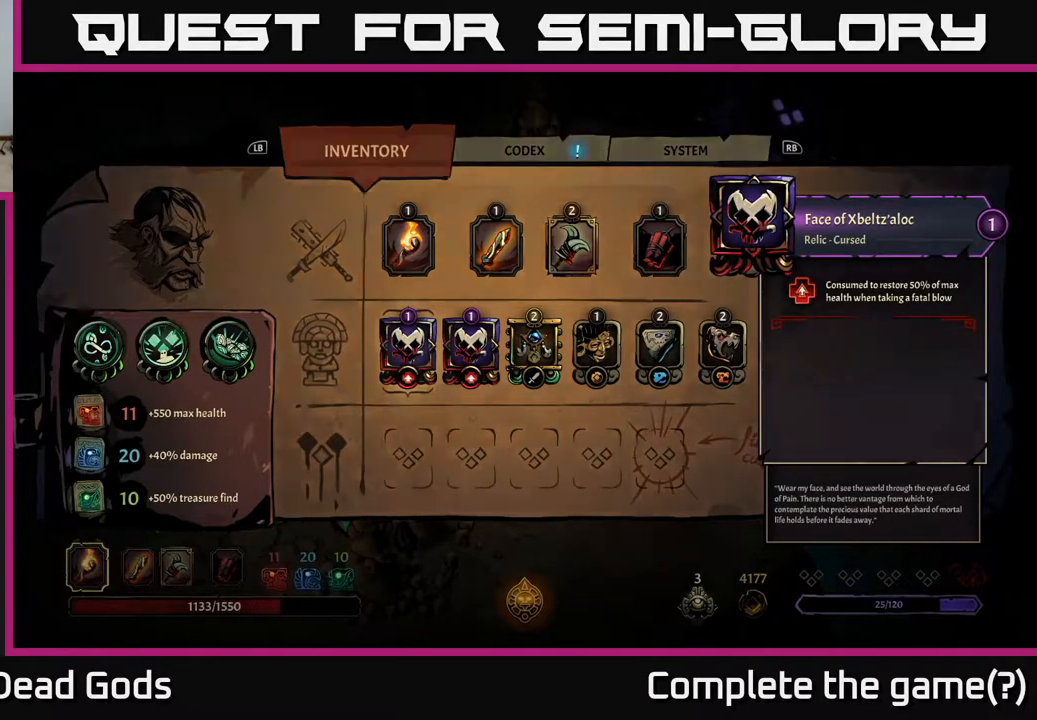
{"buttons": [], "left_stick": "up-right", "right_stick": "center", "events": [[67, "B", "up"], [400, "left_stick", "up"], [483, "left_stick", "up-right"]]}
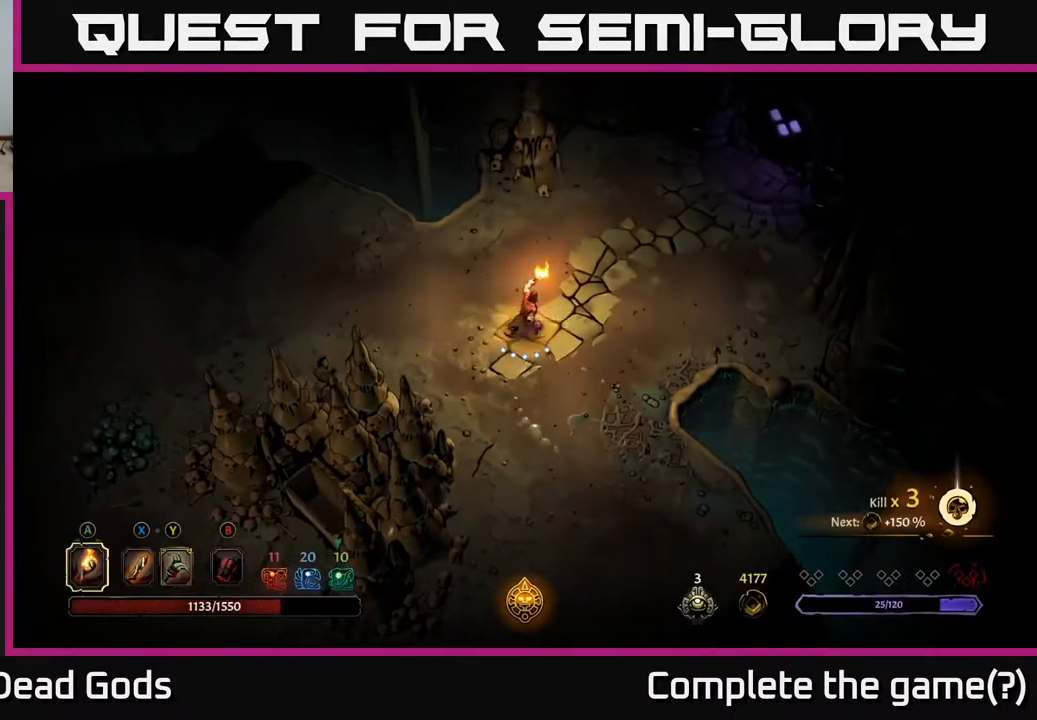
{"buttons": [], "left_stick": "down", "right_stick": "center", "events": [[233, "left_stick", "right"], [333, "left_stick", "down-right"], [467, "left_stick", "down"]]}
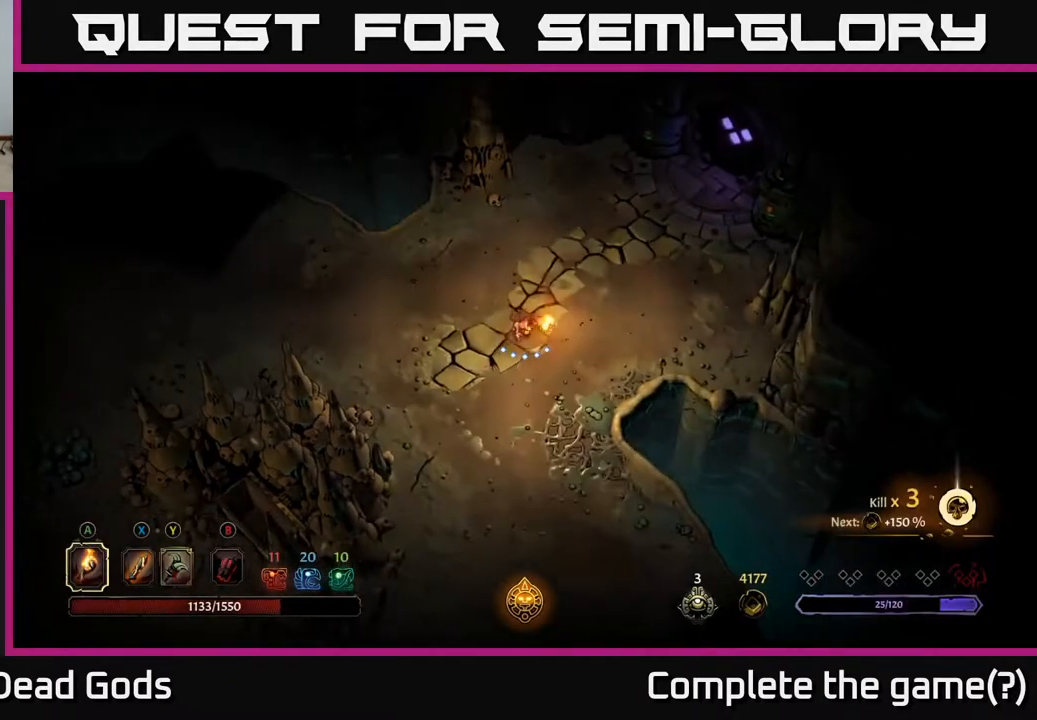
{"buttons": [], "left_stick": "down", "right_stick": "center", "events": []}
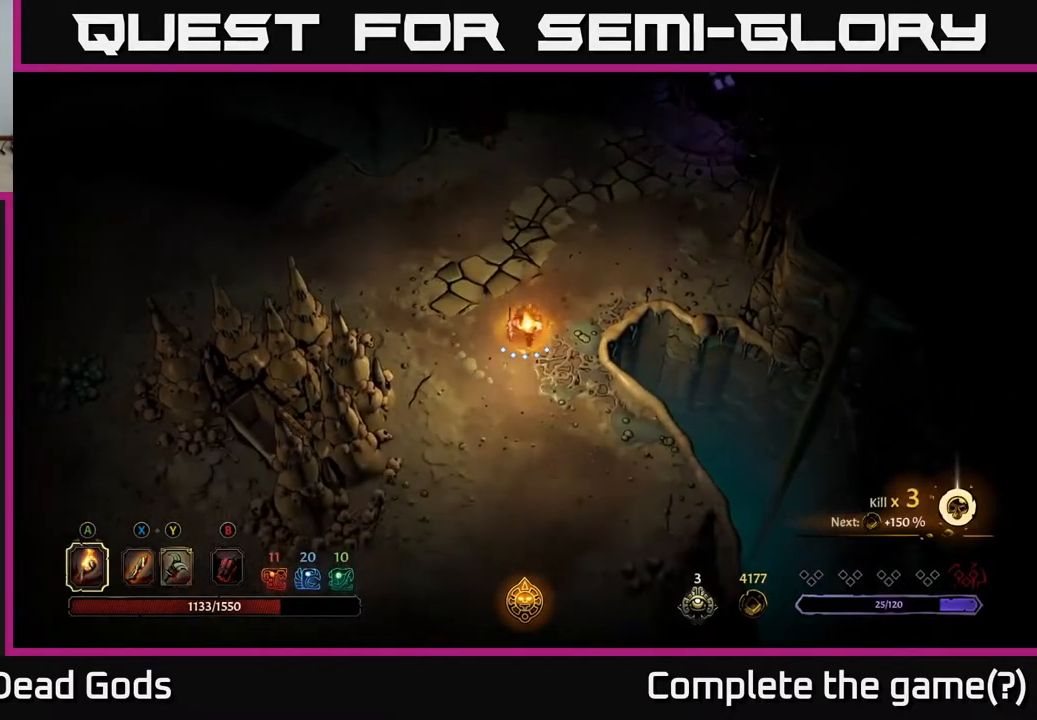
{"buttons": [], "left_stick": "down", "right_stick": "center", "events": []}